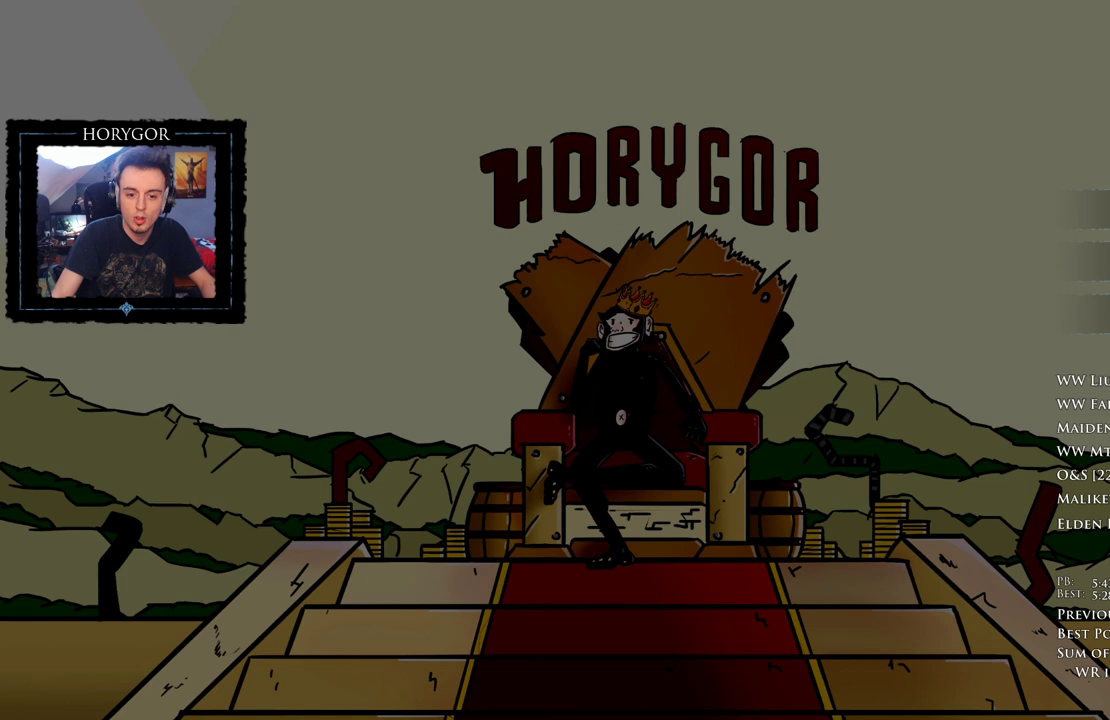
Gameplay with a controller (Xbox layout); each line is a JSON object with the inputs held at the frame after it. "events" lists button and stick changes between this image and that frame as [ms after this image, input, new state], when the widget could be followed in between. Not read: DPAD_LEFT.
{"buttons": ["L3"], "left_stick": "center", "right_stick": "center", "events": []}
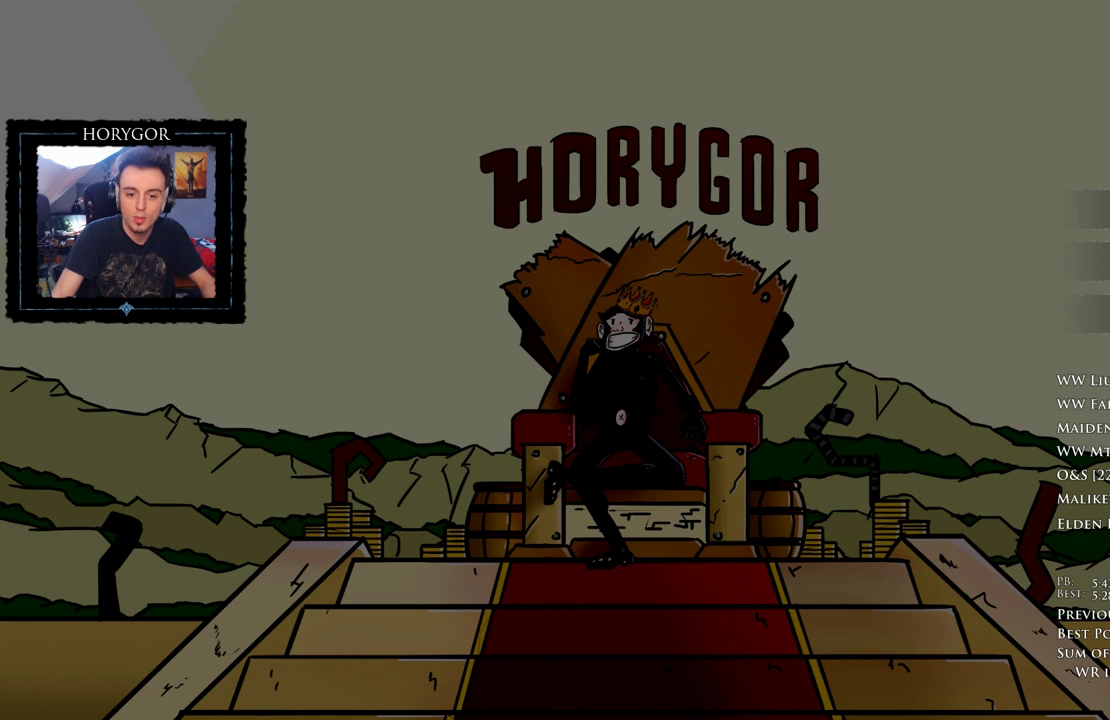
{"buttons": ["L3"], "left_stick": "center", "right_stick": "center", "events": []}
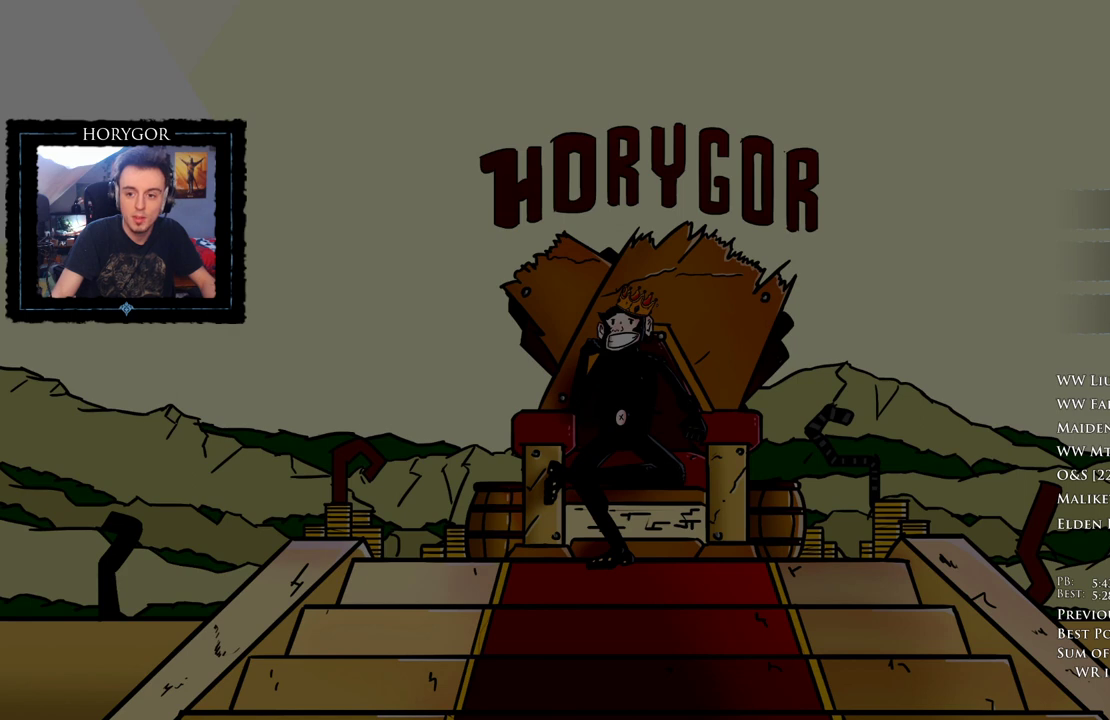
{"buttons": ["L3"], "left_stick": "center", "right_stick": "center", "events": []}
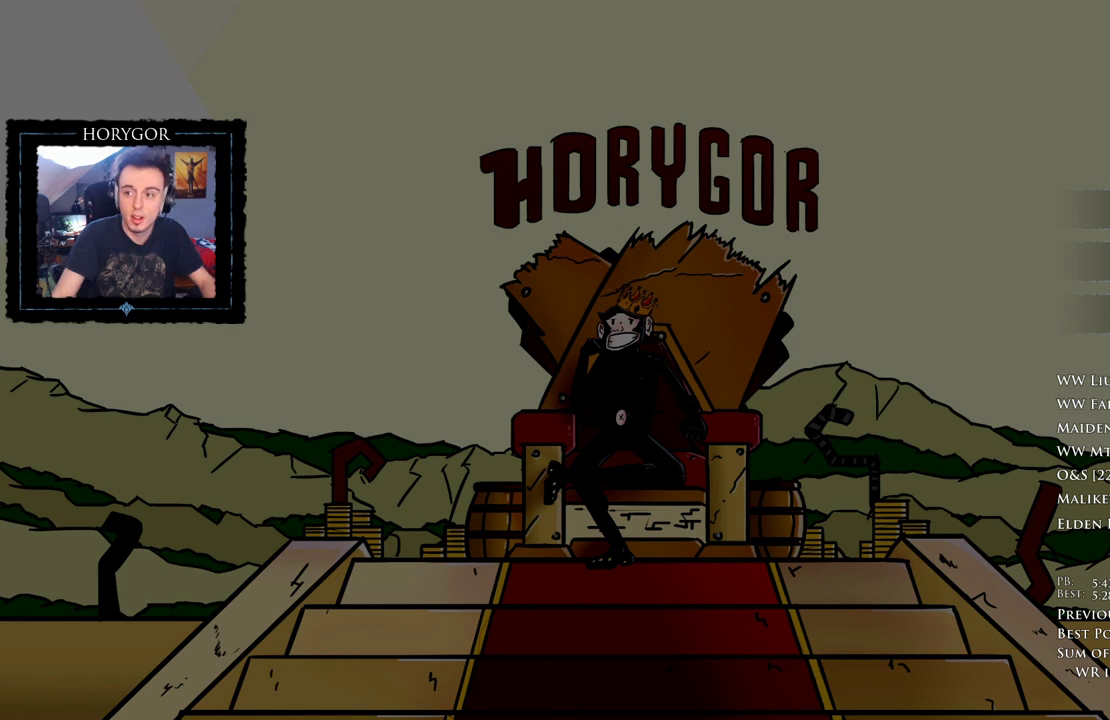
{"buttons": ["L3"], "left_stick": "center", "right_stick": "center", "events": []}
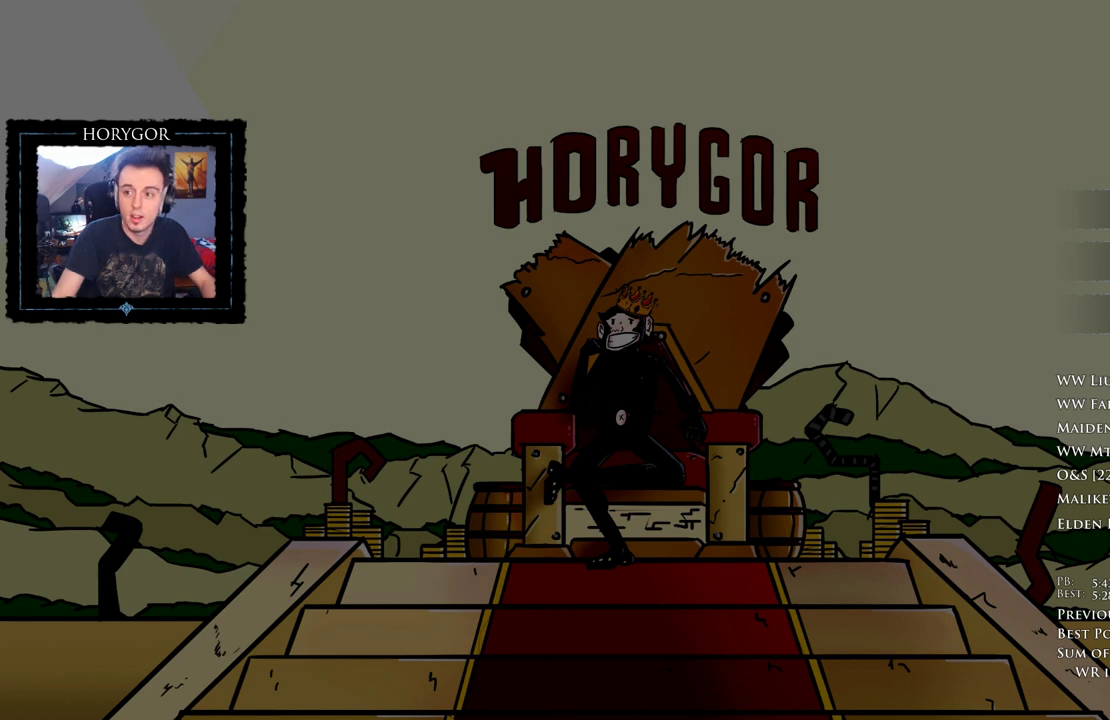
{"buttons": ["L3"], "left_stick": "center", "right_stick": "center", "events": []}
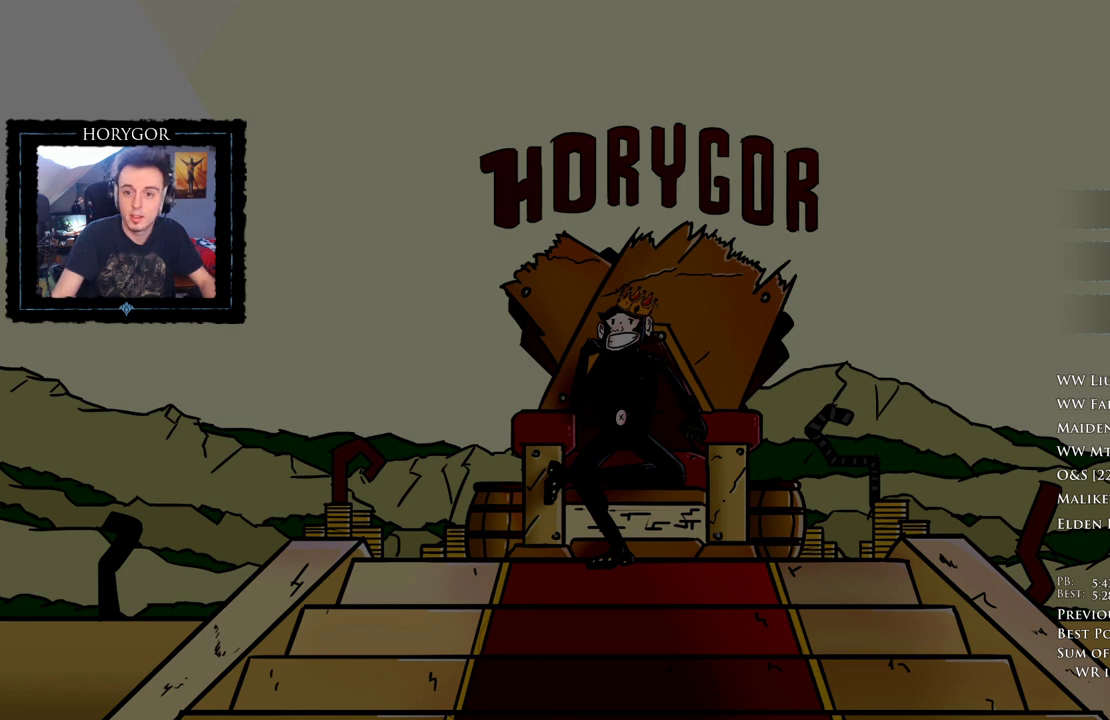
{"buttons": ["L3"], "left_stick": "center", "right_stick": "center", "events": []}
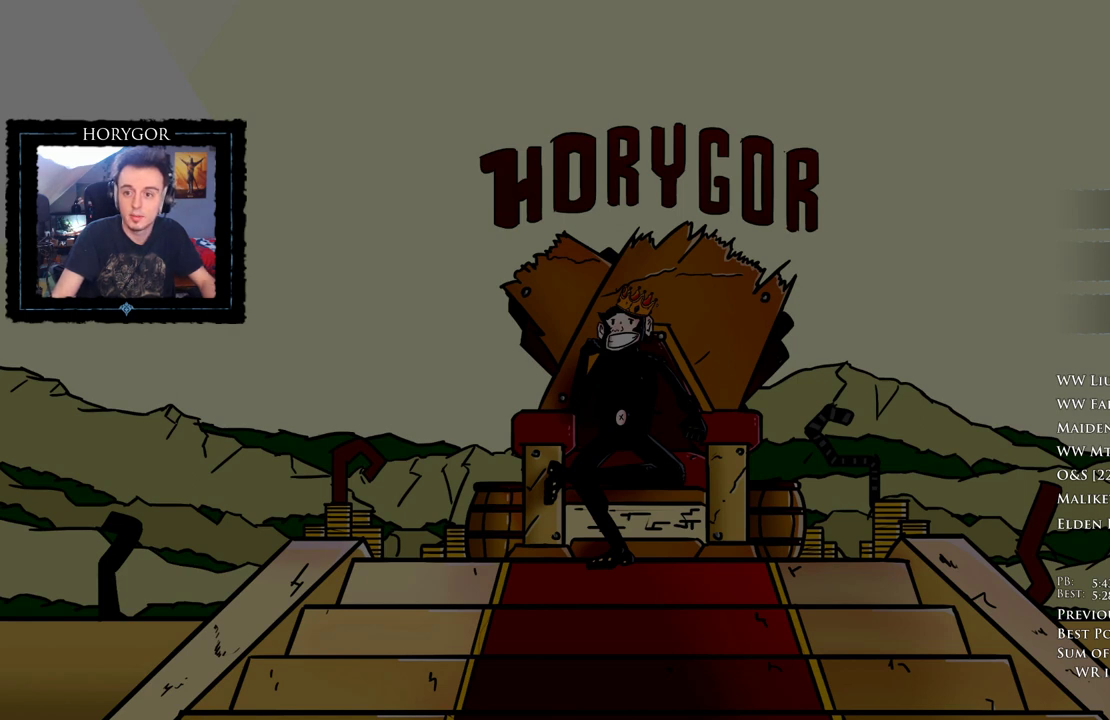
{"buttons": ["L3"], "left_stick": "center", "right_stick": "center", "events": []}
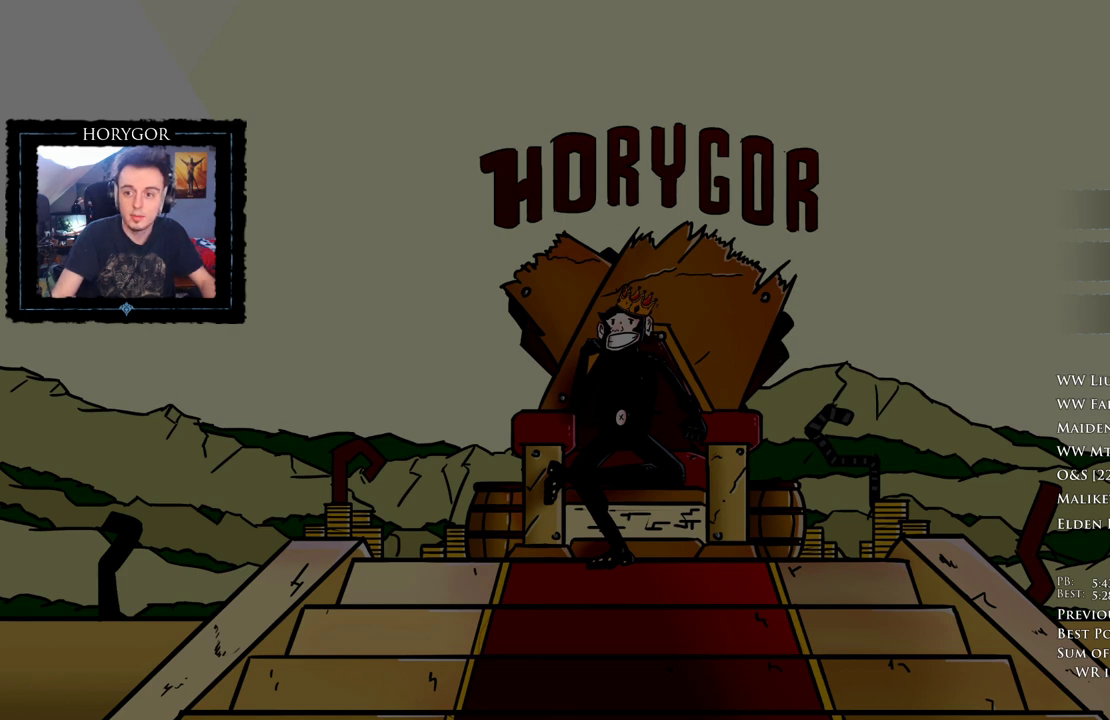
{"buttons": ["L3"], "left_stick": "center", "right_stick": "center", "events": []}
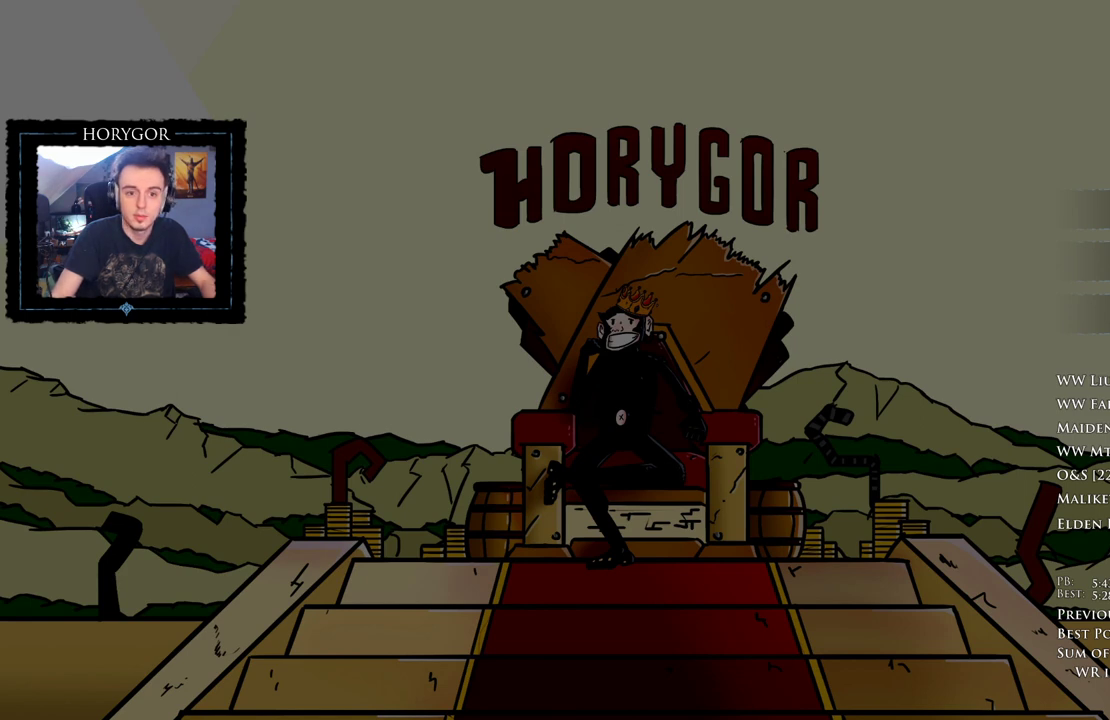
{"buttons": ["L3"], "left_stick": "center", "right_stick": "center", "events": []}
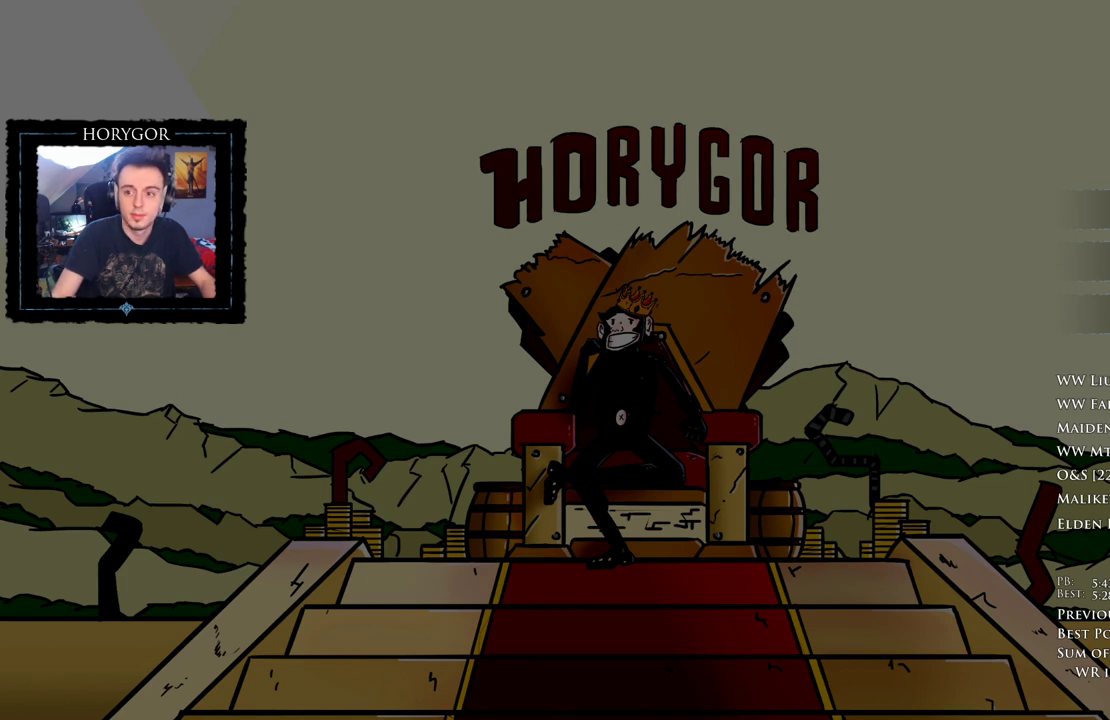
{"buttons": ["L3"], "left_stick": "center", "right_stick": "center", "events": []}
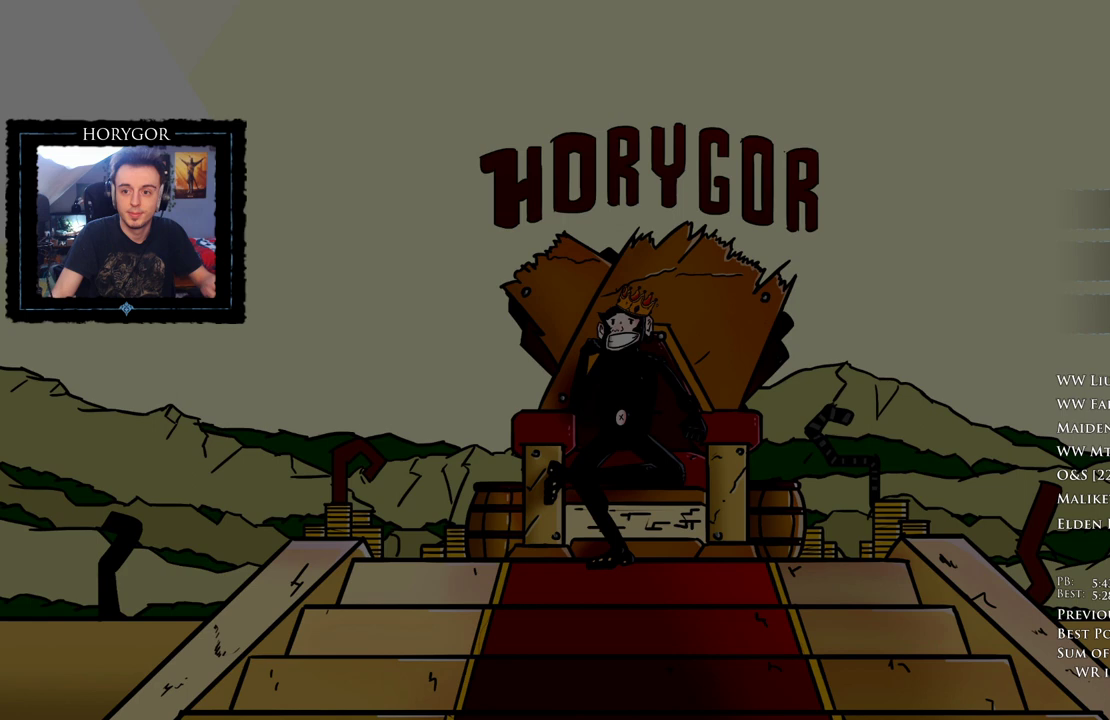
{"buttons": ["L3"], "left_stick": "center", "right_stick": "center", "events": []}
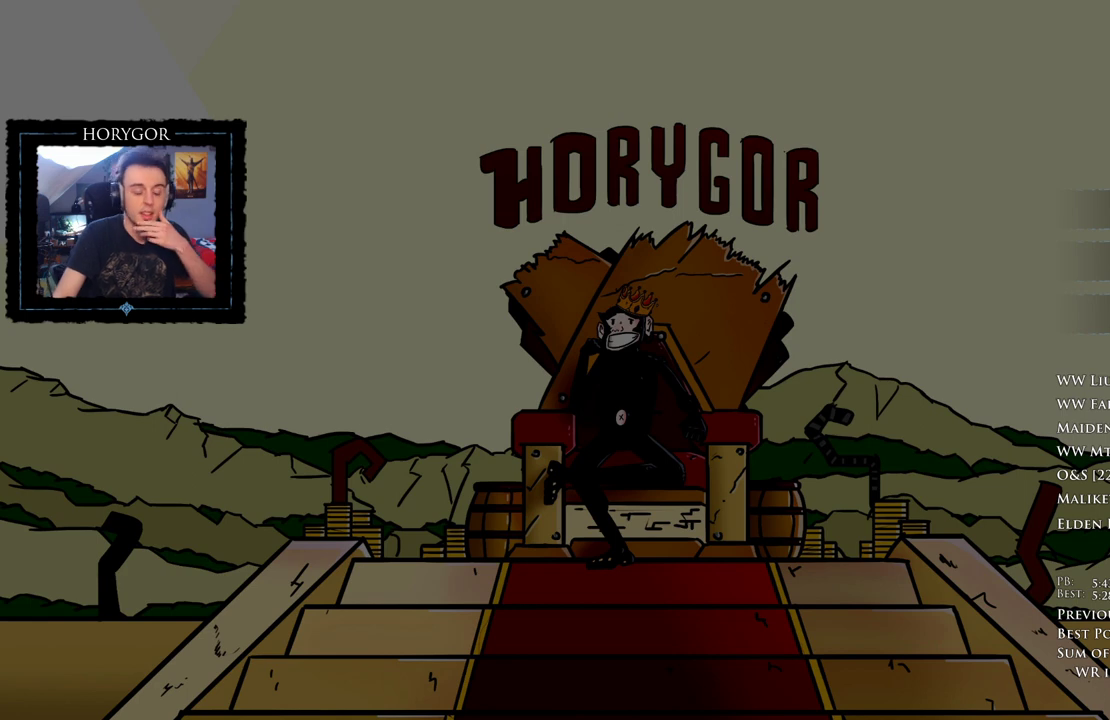
{"buttons": ["L3"], "left_stick": "center", "right_stick": "center", "events": []}
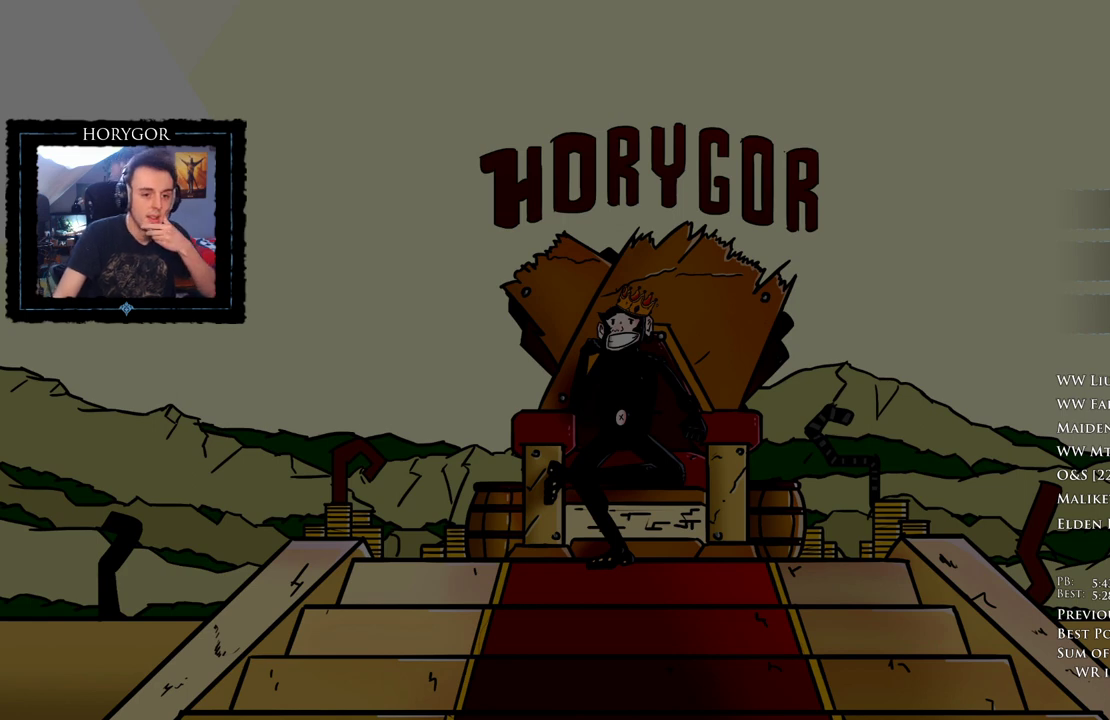
{"buttons": ["L3"], "left_stick": "center", "right_stick": "center", "events": []}